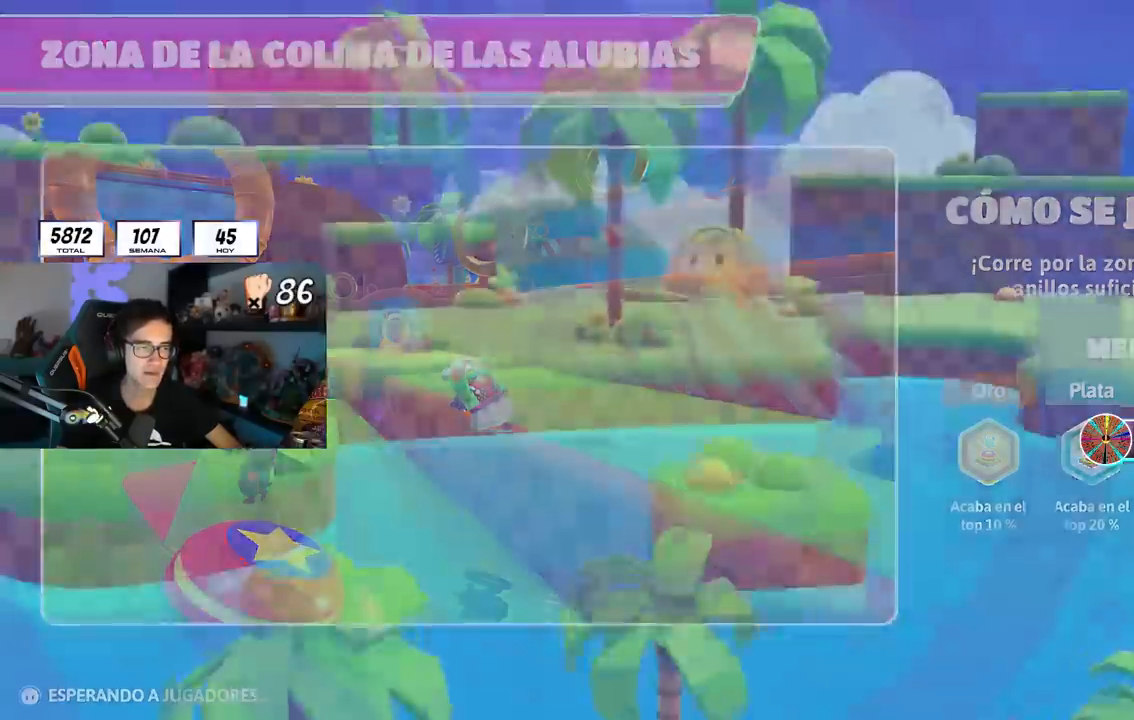
Gameplay with a controller (PlayStation layout); each line is a JSON object with the inputs held at the frame after it (dt_ms = milliseconds from this image to that frame). "events" lists button and stick changes between this image and that frame as [ms after this image, input, new state], when the widget could be followed in between.
{"dt_ms": 500, "buttons": [], "left_stick": "center", "right_stick": "center", "events": [[383, "R1", "down"], [433, "R1", "up"]]}
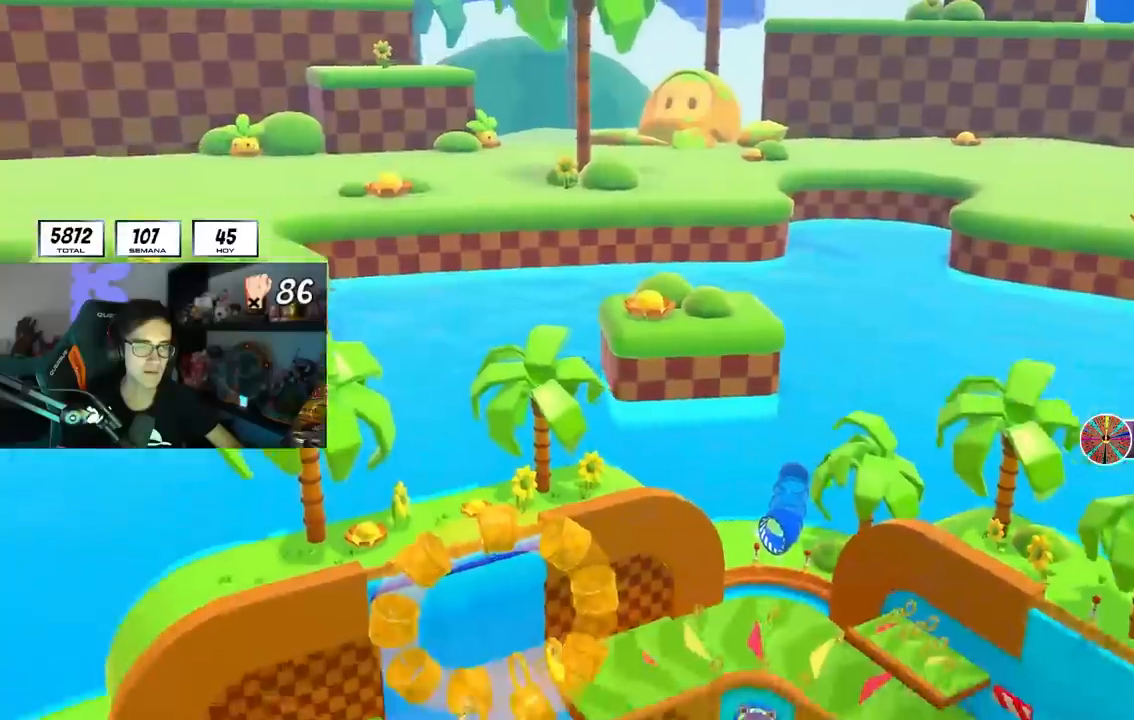
{"dt_ms": 500, "buttons": [], "left_stick": "center", "right_stick": "center", "events": []}
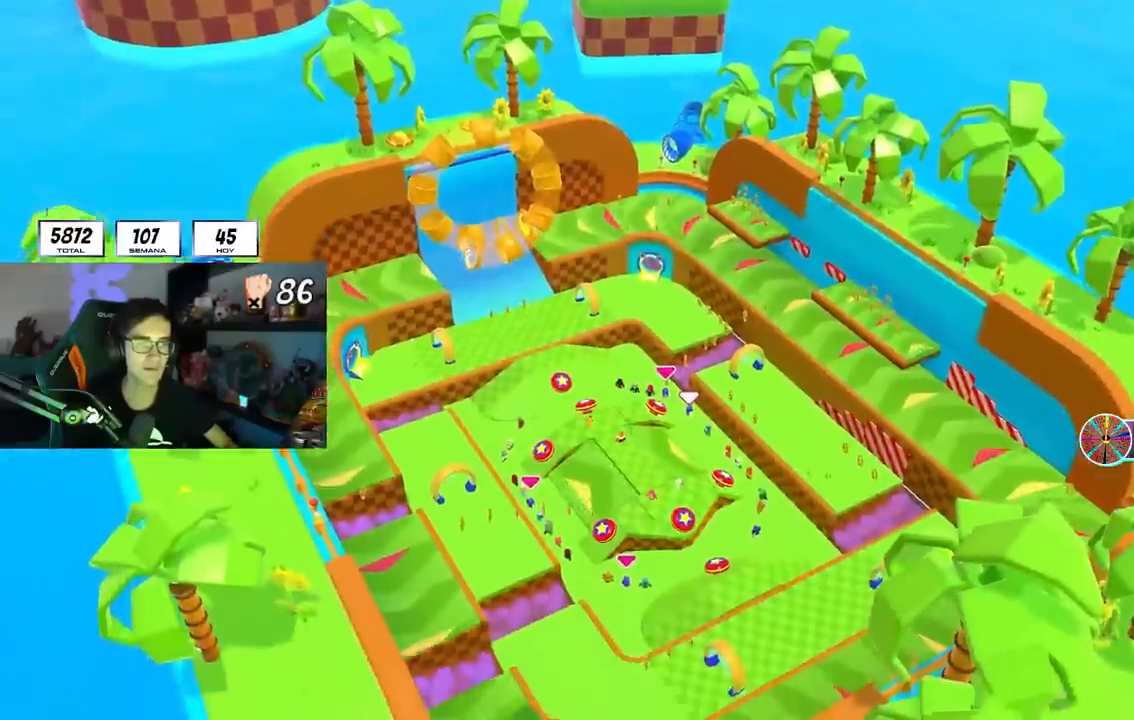
{"dt_ms": 500, "buttons": [], "left_stick": "center", "right_stick": "center", "events": []}
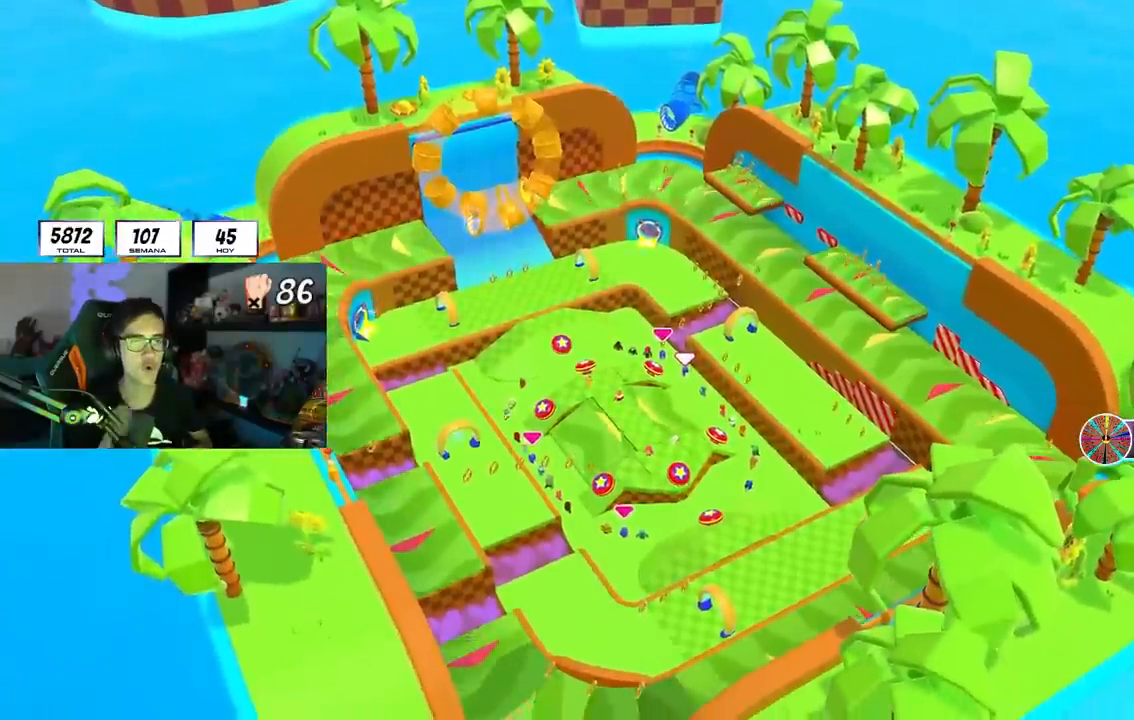
{"dt_ms": 500, "buttons": ["R1"], "left_stick": "center", "right_stick": "center", "events": [[450, "R1", "down"]]}
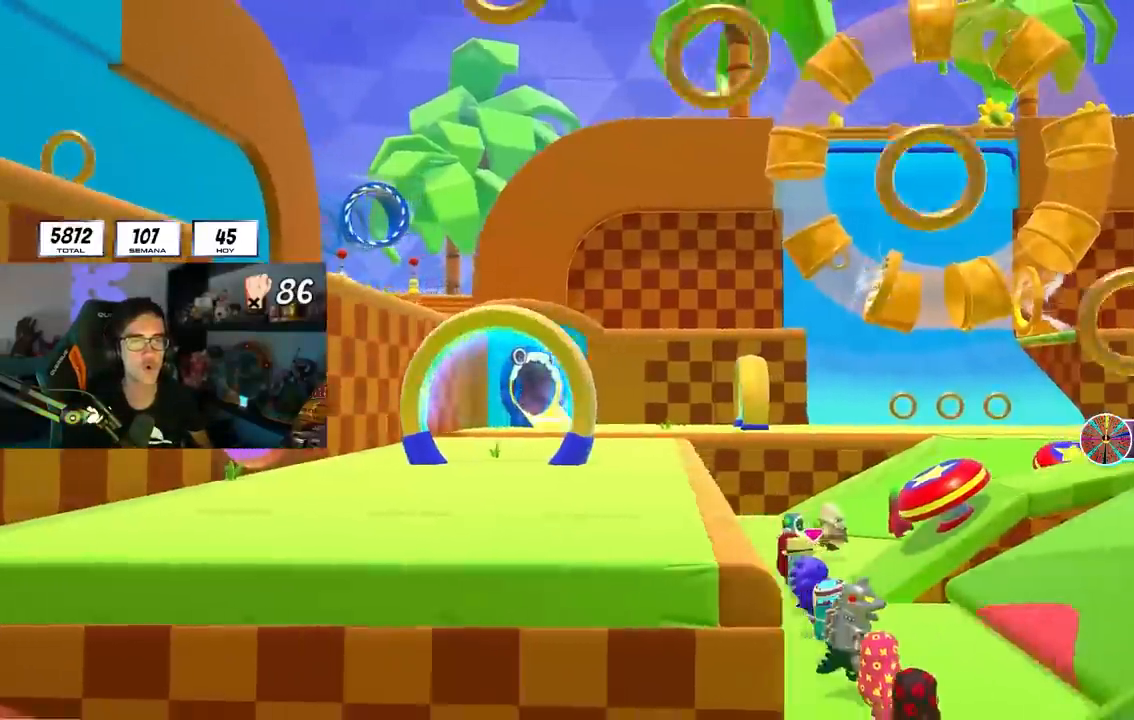
{"dt_ms": 500, "buttons": ["R1"], "left_stick": "center", "right_stick": "center", "events": [[17, "R1", "up"], [83, "R1", "down"], [150, "R1", "up"], [483, "R1", "down"]]}
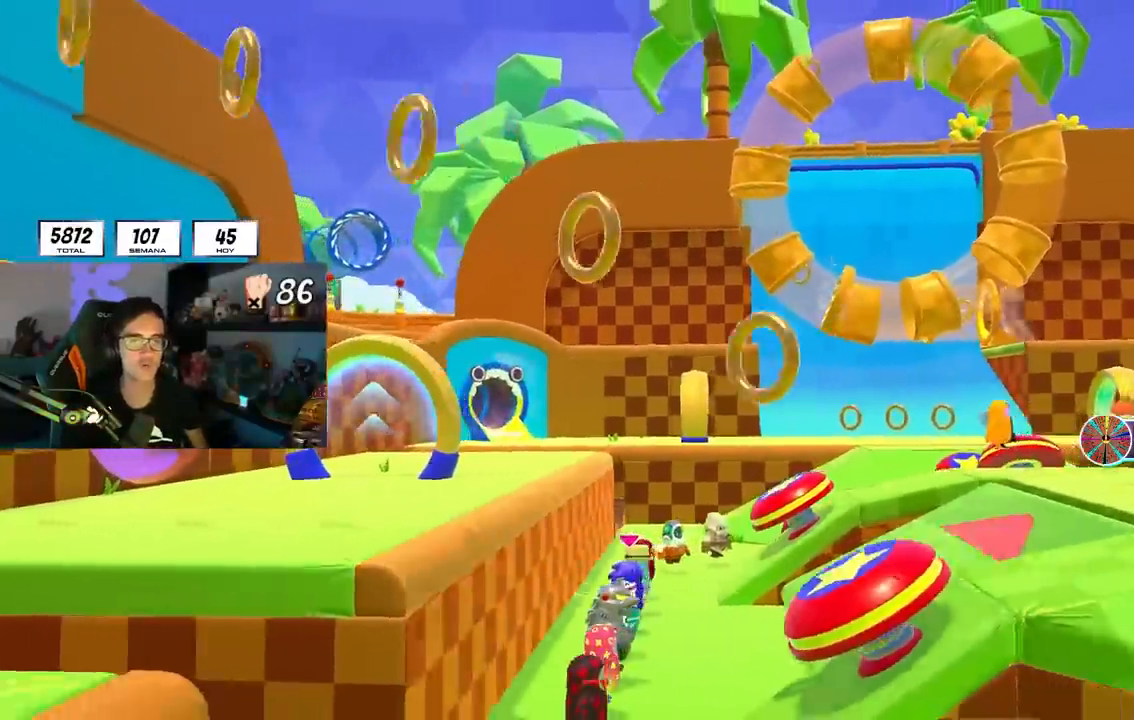
{"dt_ms": 500, "buttons": ["R1"], "left_stick": "center", "right_stick": "center", "events": [[233, "R1", "up"], [283, "R1", "down"]]}
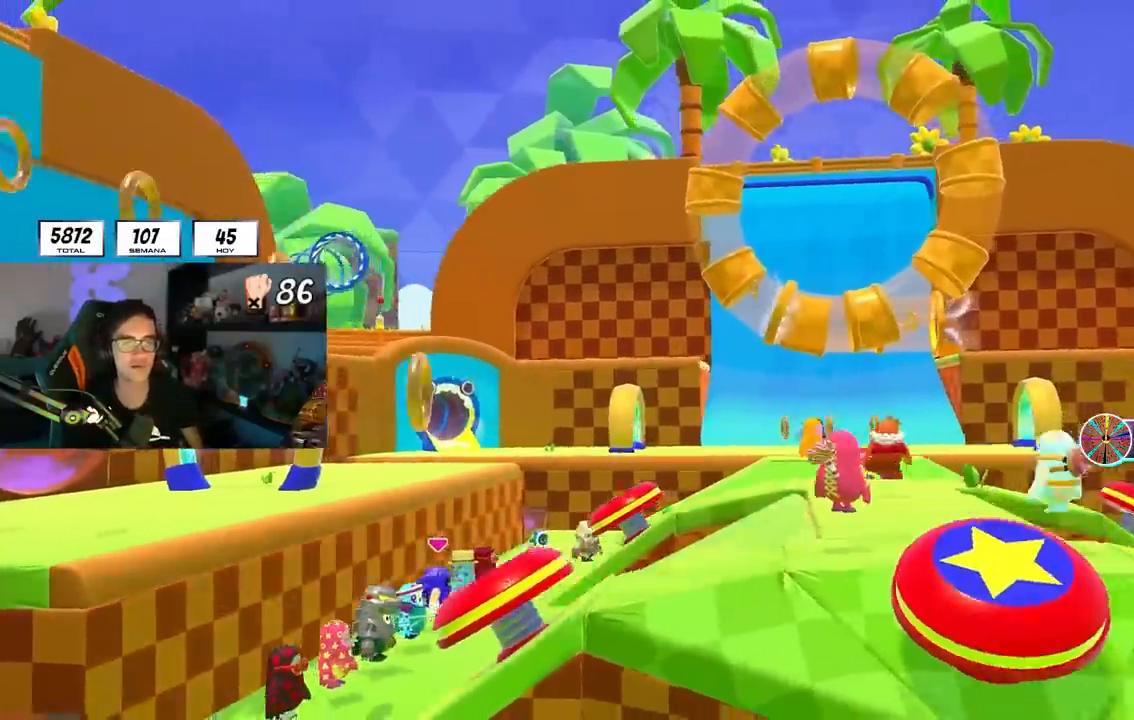
{"dt_ms": 500, "buttons": [], "left_stick": "center", "right_stick": "center", "events": [[83, "R1", "up"], [450, "R1", "down"], [500, "R1", "up"]]}
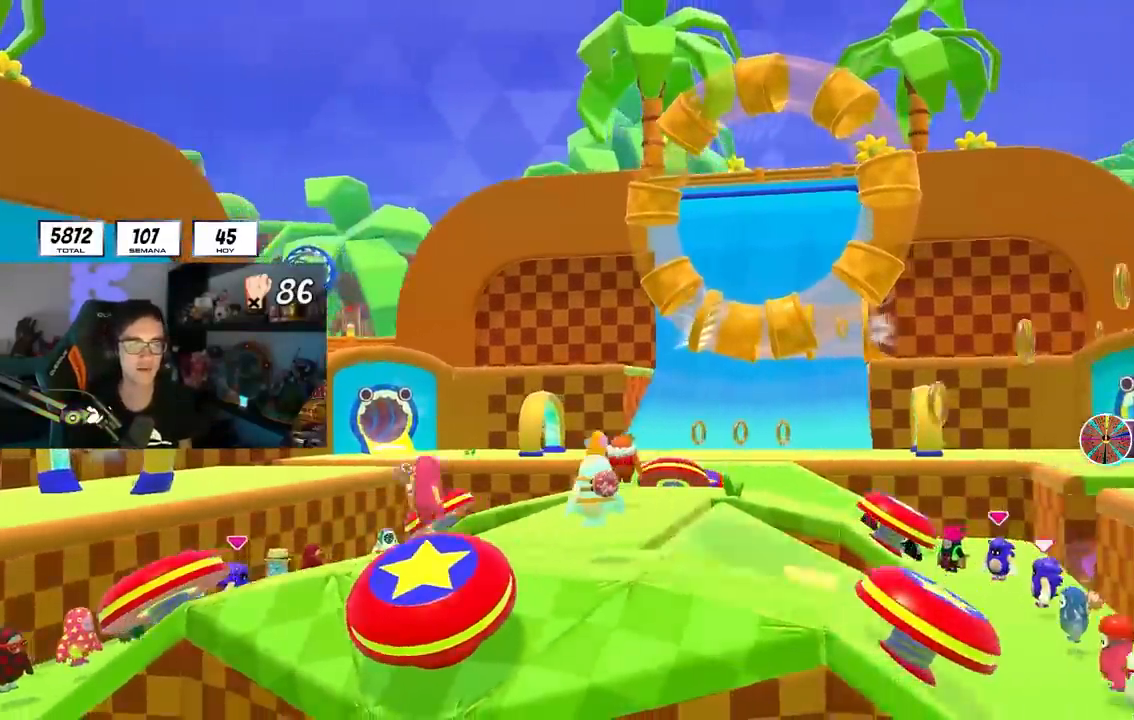
{"dt_ms": 500, "buttons": [], "left_stick": "center", "right_stick": "center", "events": []}
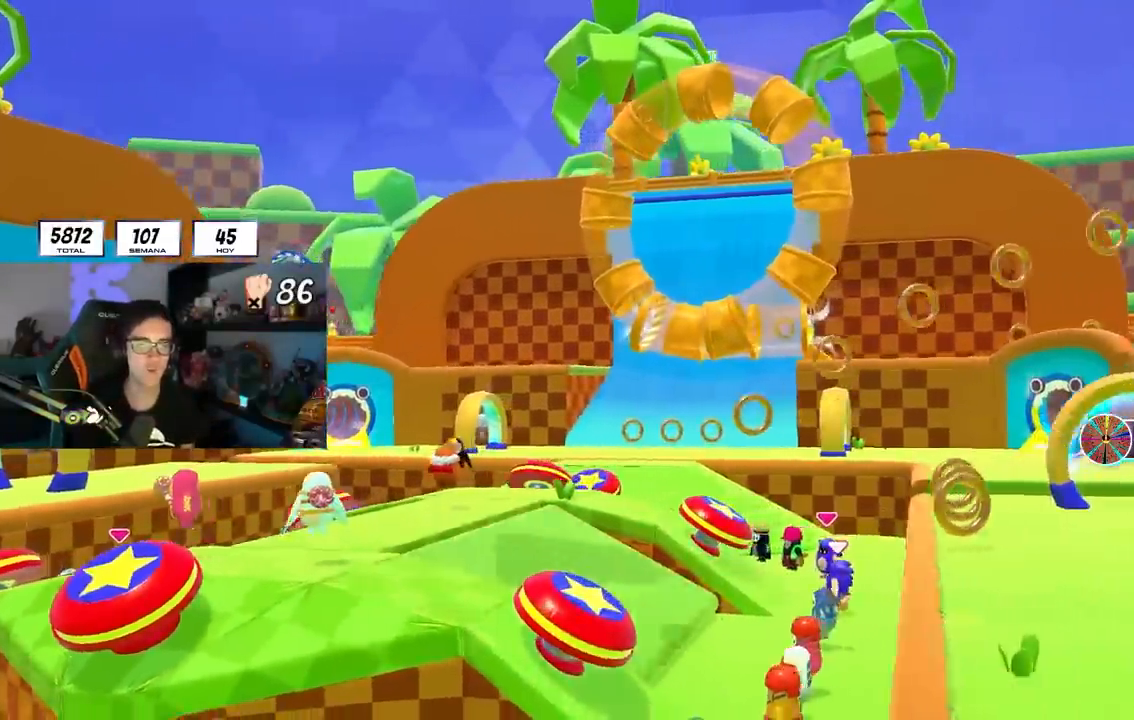
{"dt_ms": 500, "buttons": [], "left_stick": "center", "right_stick": "center", "events": [[117, "R1", "down"], [133, "left_stick", "up"], [167, "R1", "up"], [450, "left_stick", "center"]]}
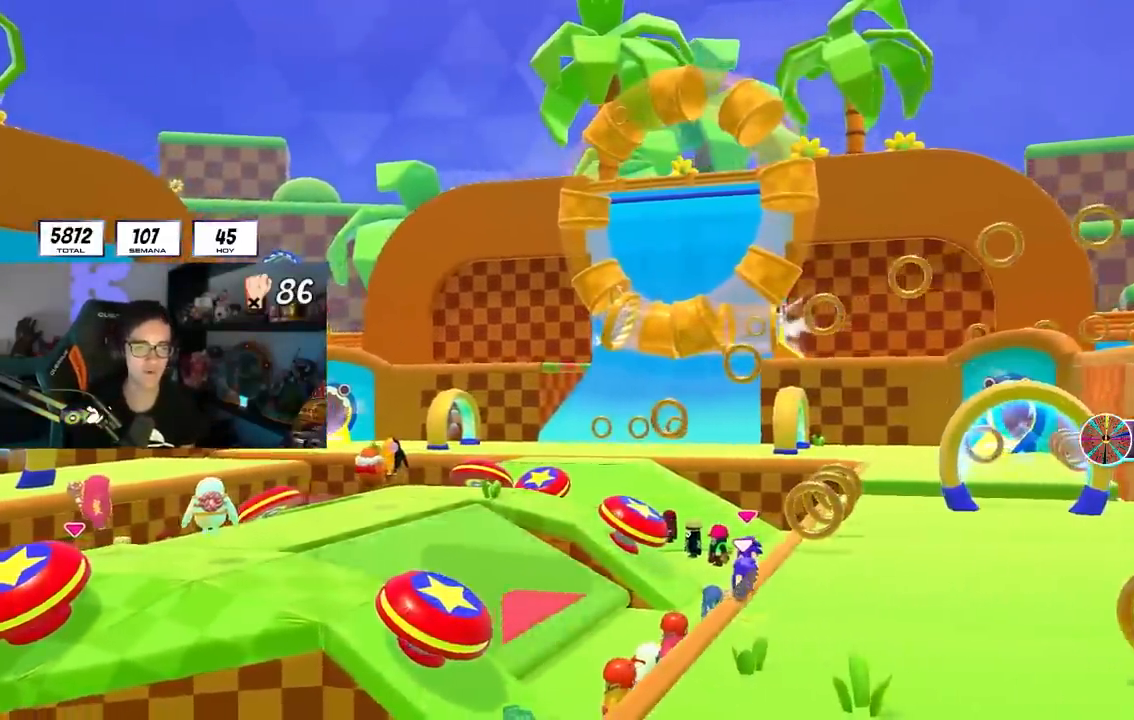
{"dt_ms": 500, "buttons": [], "left_stick": "up", "right_stick": "down-right", "events": [[167, "right_stick", "down-right"], [217, "right_stick", "center"], [267, "left_stick", "up"], [400, "right_stick", "down-right"]]}
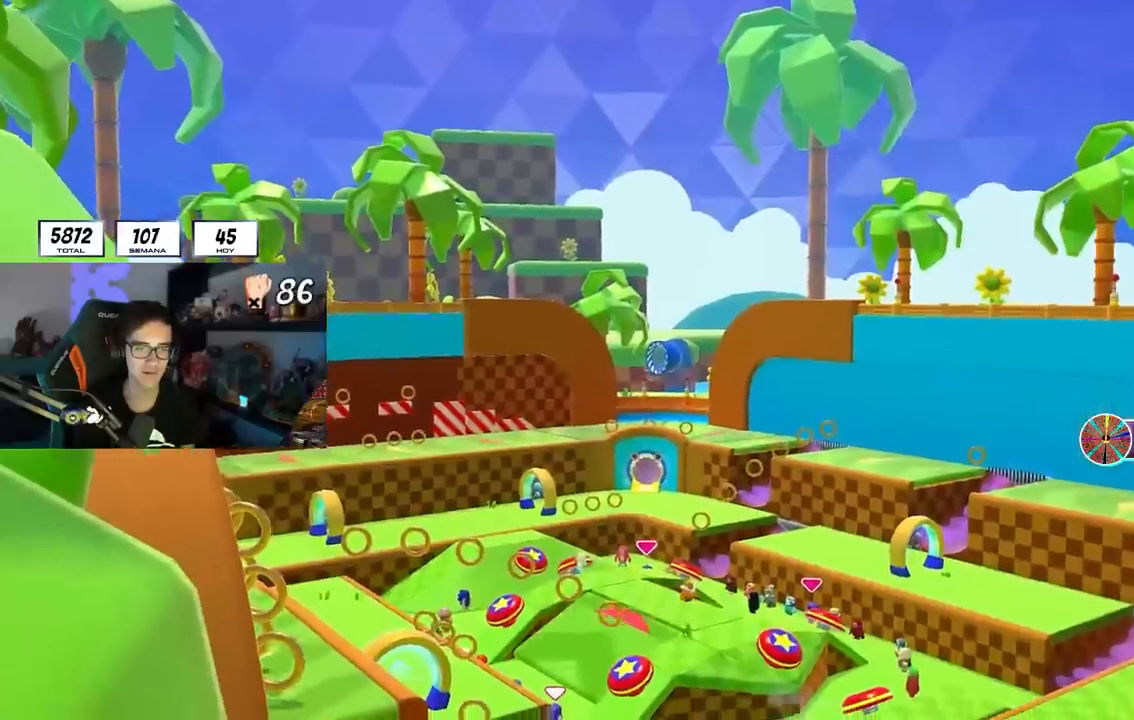
{"dt_ms": 500, "buttons": [], "left_stick": "center", "right_stick": "center", "events": [[17, "right_stick", "down"], [133, "right_stick", "down-right"], [300, "left_stick", "center"], [317, "right_stick", "center"]]}
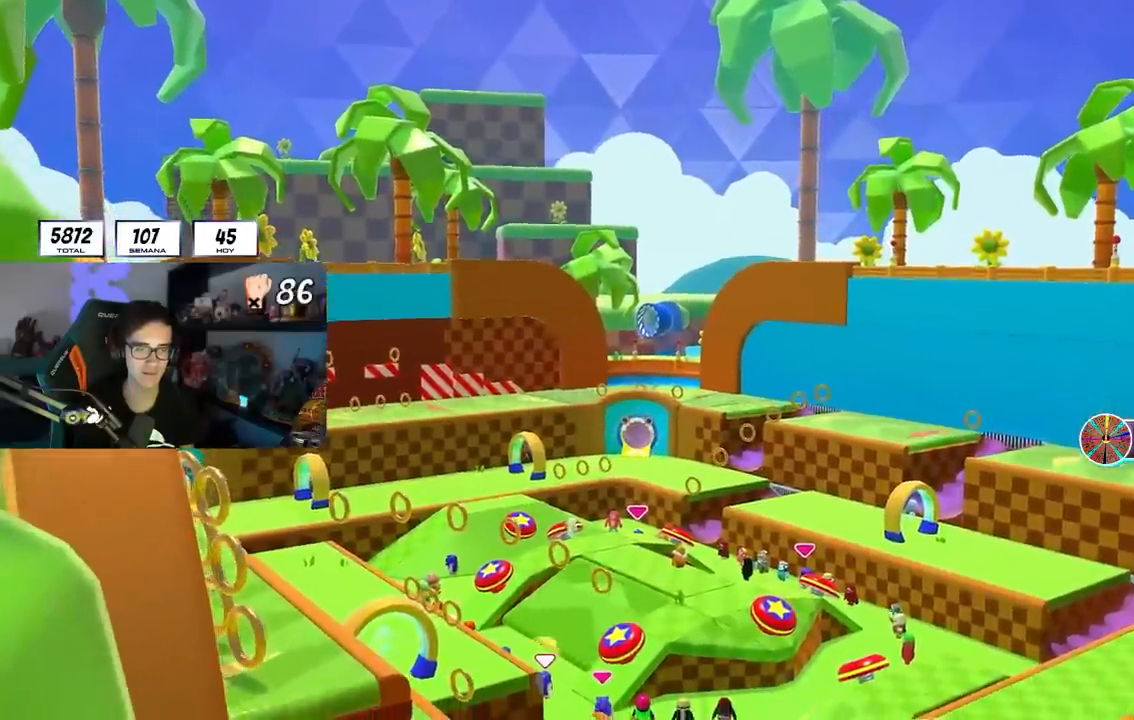
{"dt_ms": 500, "buttons": [], "left_stick": "up-right", "right_stick": "down-right", "events": [[17, "left_stick", "up-right"], [150, "right_stick", "down-right"]]}
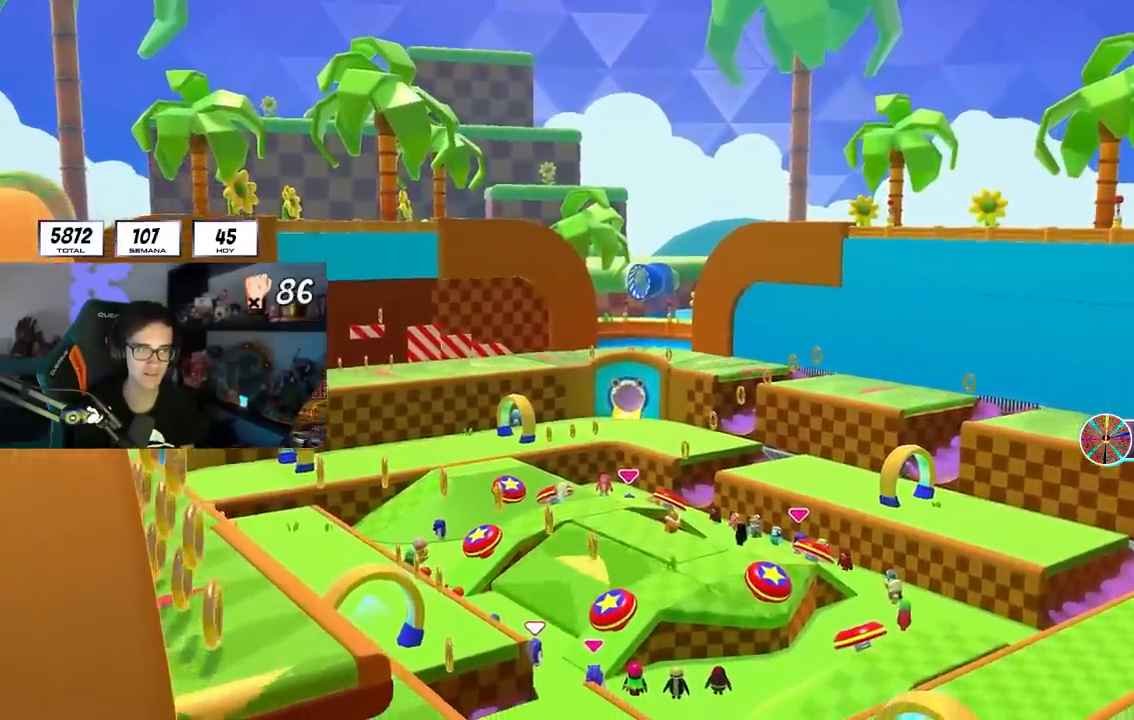
{"dt_ms": 500, "buttons": [], "left_stick": "up-right", "right_stick": "center", "events": [[383, "right_stick", "center"]]}
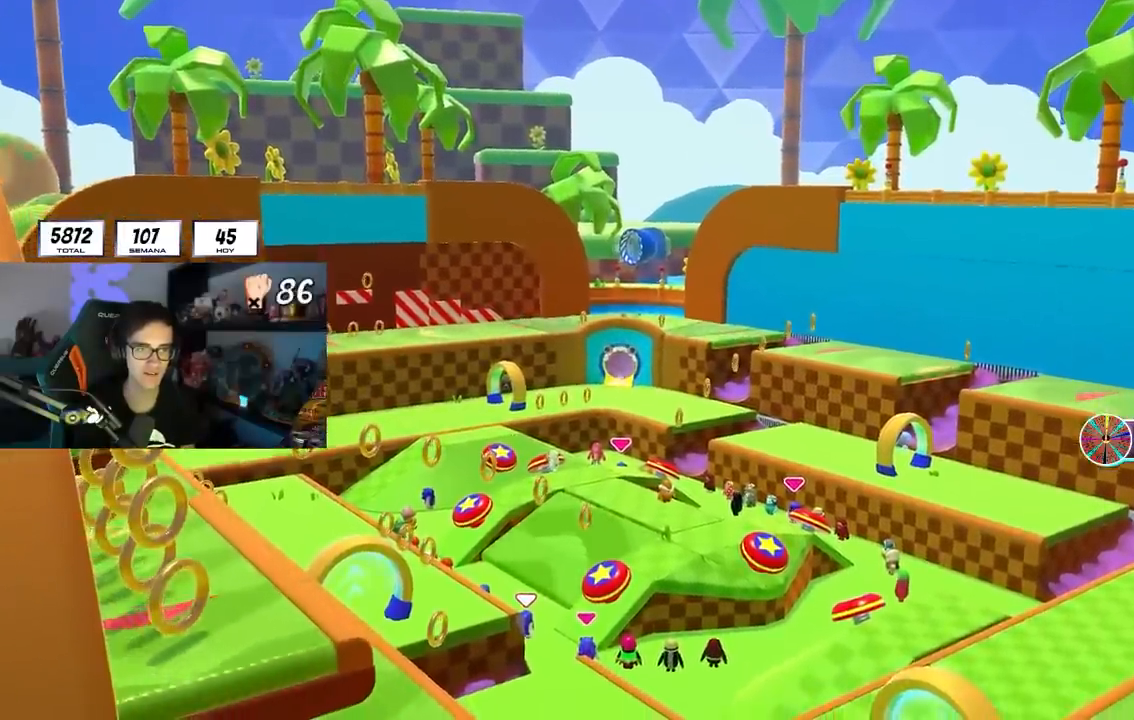
{"dt_ms": 500, "buttons": [], "left_stick": "center", "right_stick": "center", "events": [[67, "right_stick", "right"], [250, "right_stick", "center"], [383, "left_stick", "center"]]}
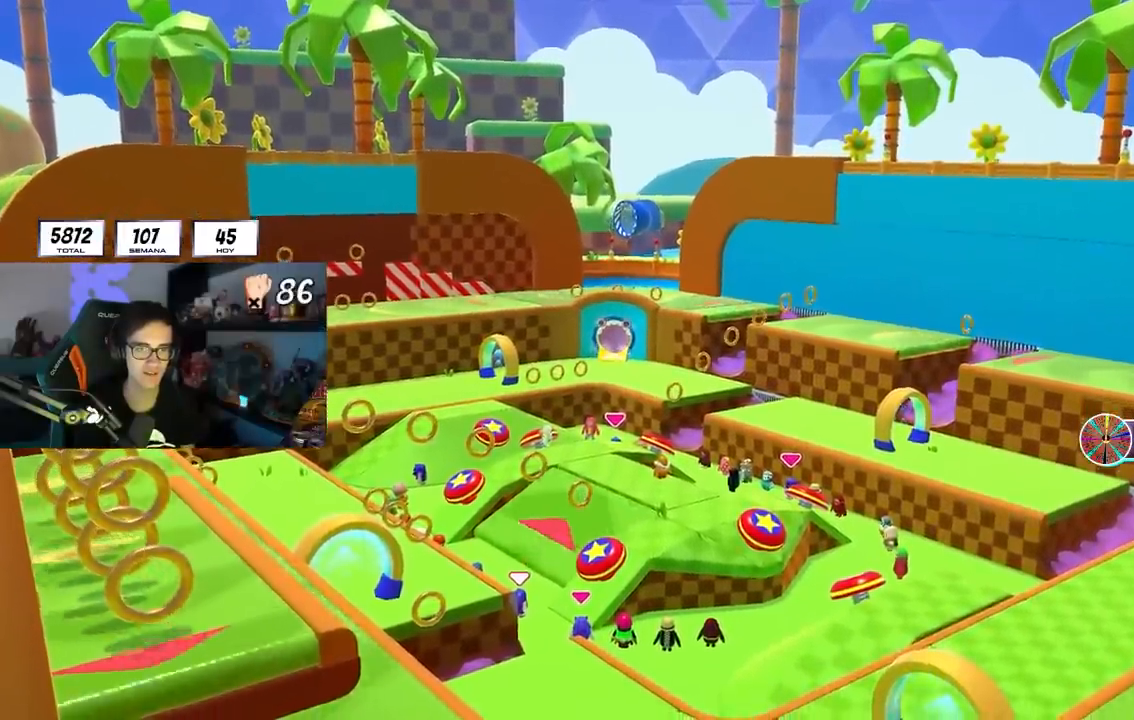
{"dt_ms": 500, "buttons": [], "left_stick": "up-right", "right_stick": "center", "events": [[67, "right_stick", "down-right"], [100, "left_stick", "up-right"], [233, "right_stick", "center"]]}
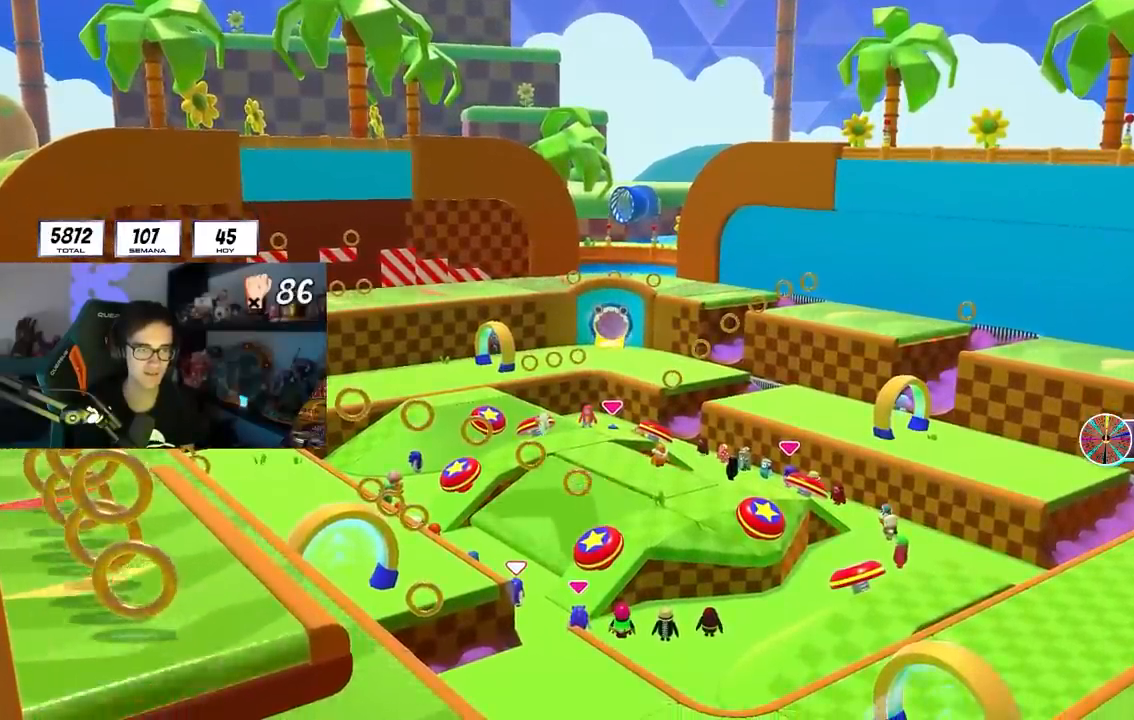
{"dt_ms": 500, "buttons": [], "left_stick": "up-right", "right_stick": "center", "events": [[100, "left_stick", "center"], [250, "left_stick", "up-right"]]}
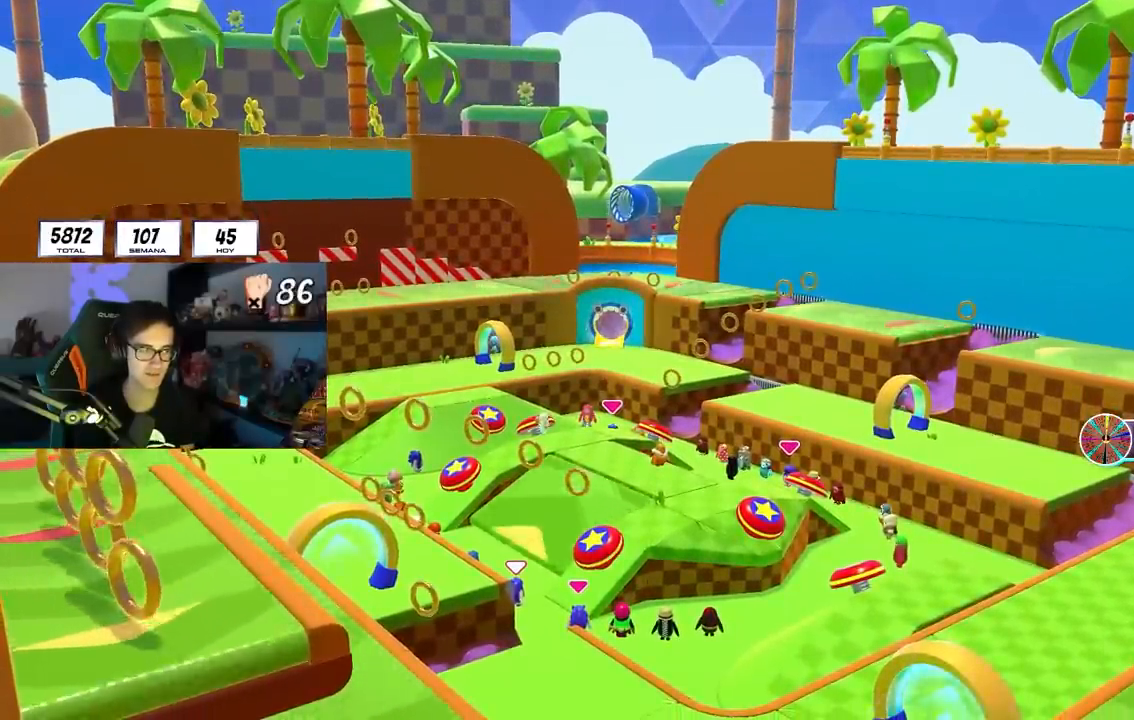
{"dt_ms": 500, "buttons": [], "left_stick": "up", "right_stick": "center", "events": [[433, "left_stick", "up"]]}
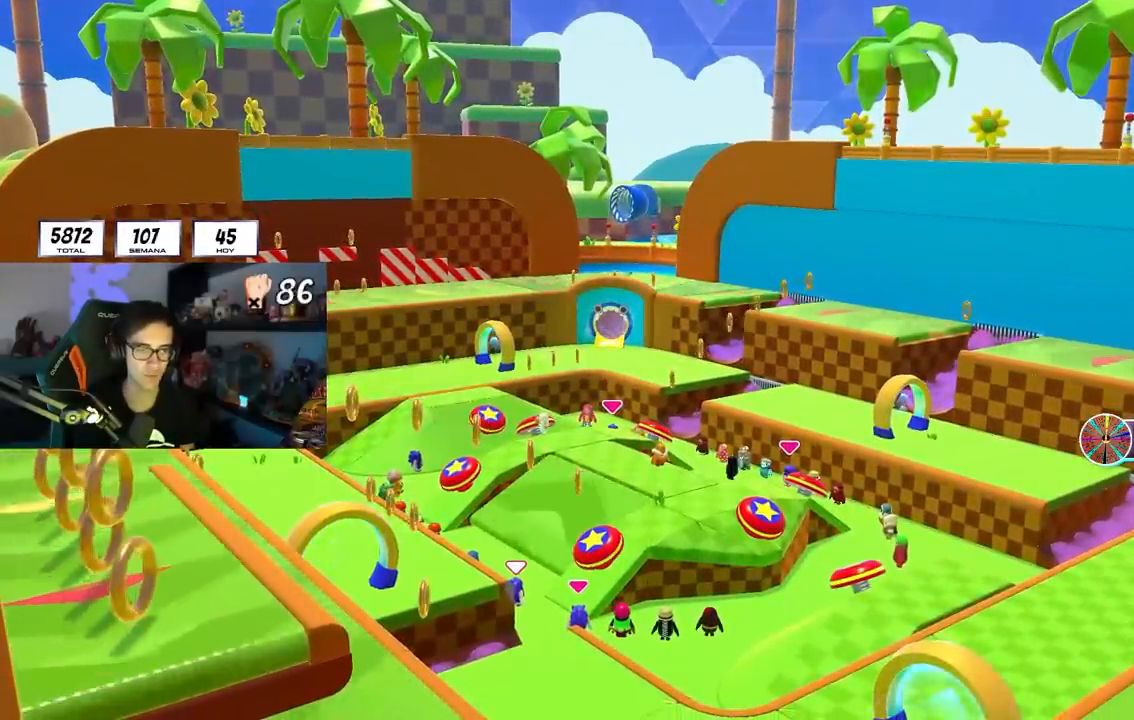
{"dt_ms": 500, "buttons": [], "left_stick": "up", "right_stick": "center", "events": []}
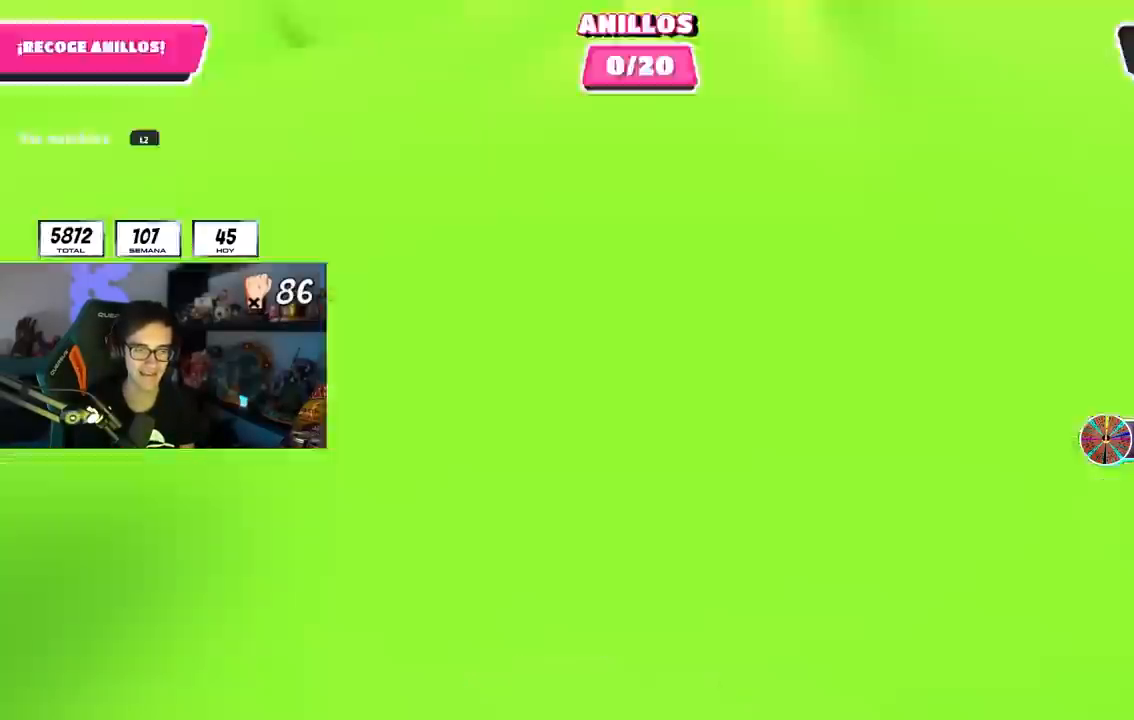
{"dt_ms": 500, "buttons": [], "left_stick": "up", "right_stick": "right", "events": [[33, "right_stick", "right"], [167, "right_stick", "center"], [350, "right_stick", "down-right"], [450, "right_stick", "right"]]}
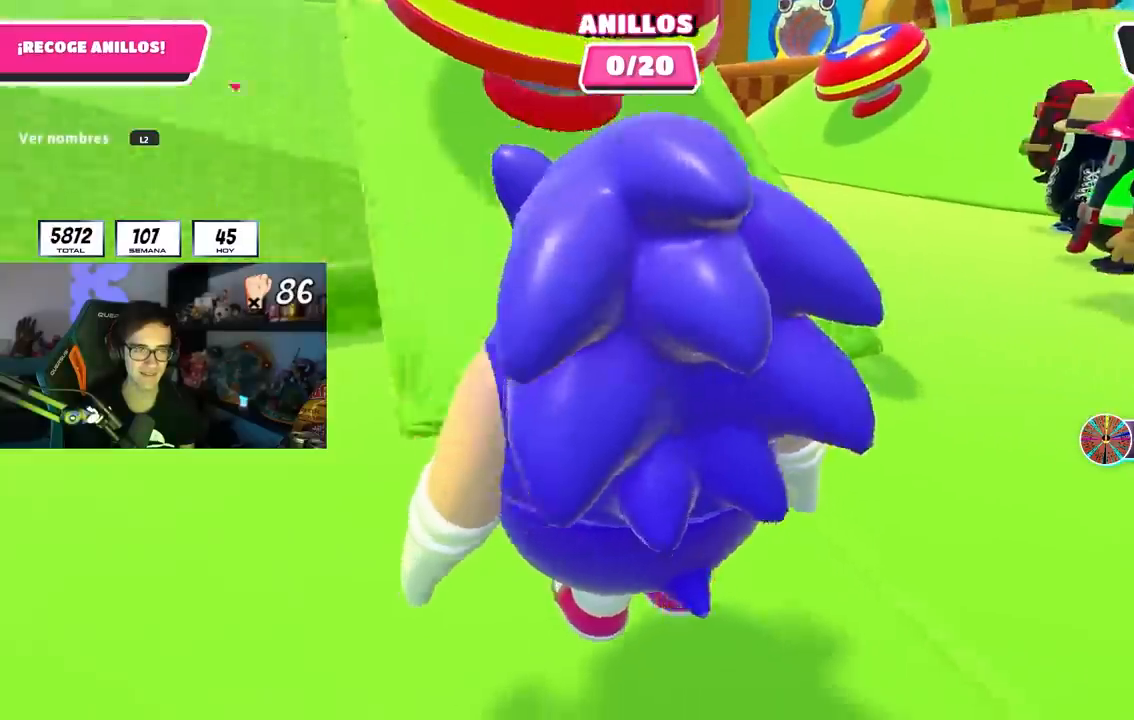
{"dt_ms": 500, "buttons": [], "left_stick": "up", "right_stick": "up-right", "events": [[233, "right_stick", "up-left"], [350, "right_stick", "up"], [450, "right_stick", "up-right"]]}
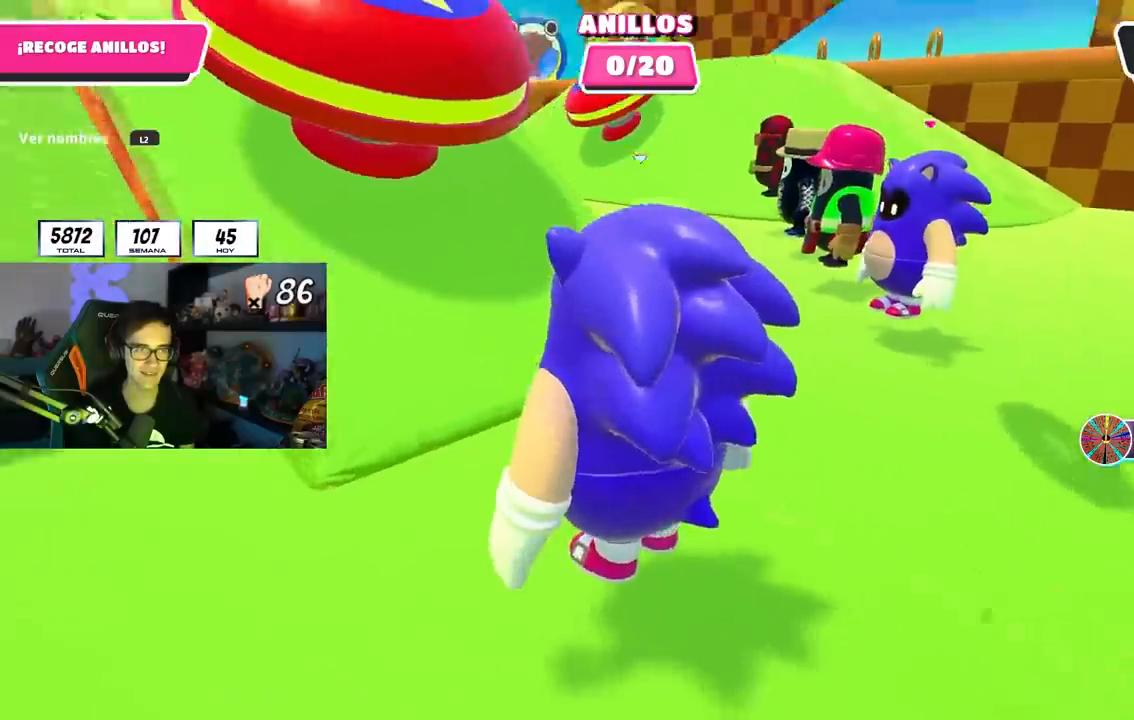
{"dt_ms": 500, "buttons": [], "left_stick": "up-left", "right_stick": "right", "events": [[33, "left_stick", "up-left"], [67, "right_stick", "center"], [100, "R1", "down"], [150, "right_stick", "left"], [217, "R1", "up"], [367, "right_stick", "center"], [500, "right_stick", "right"]]}
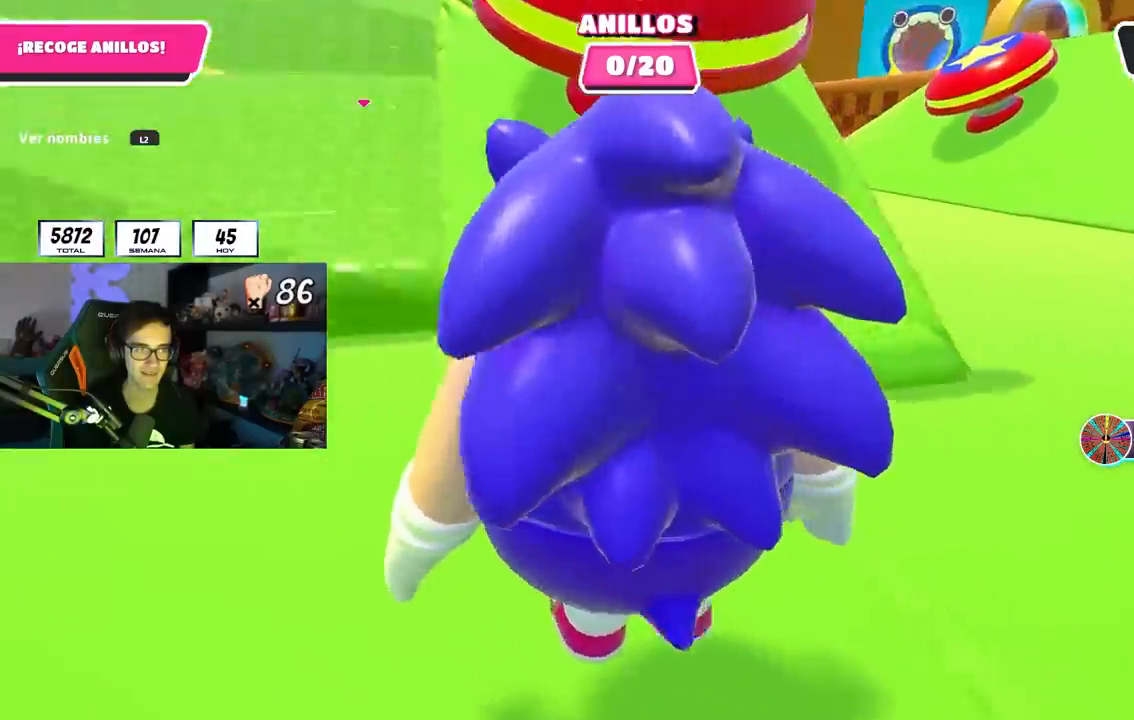
{"dt_ms": 500, "buttons": [], "left_stick": "up-left", "right_stick": "up-right", "events": [[117, "right_stick", "up-right"]]}
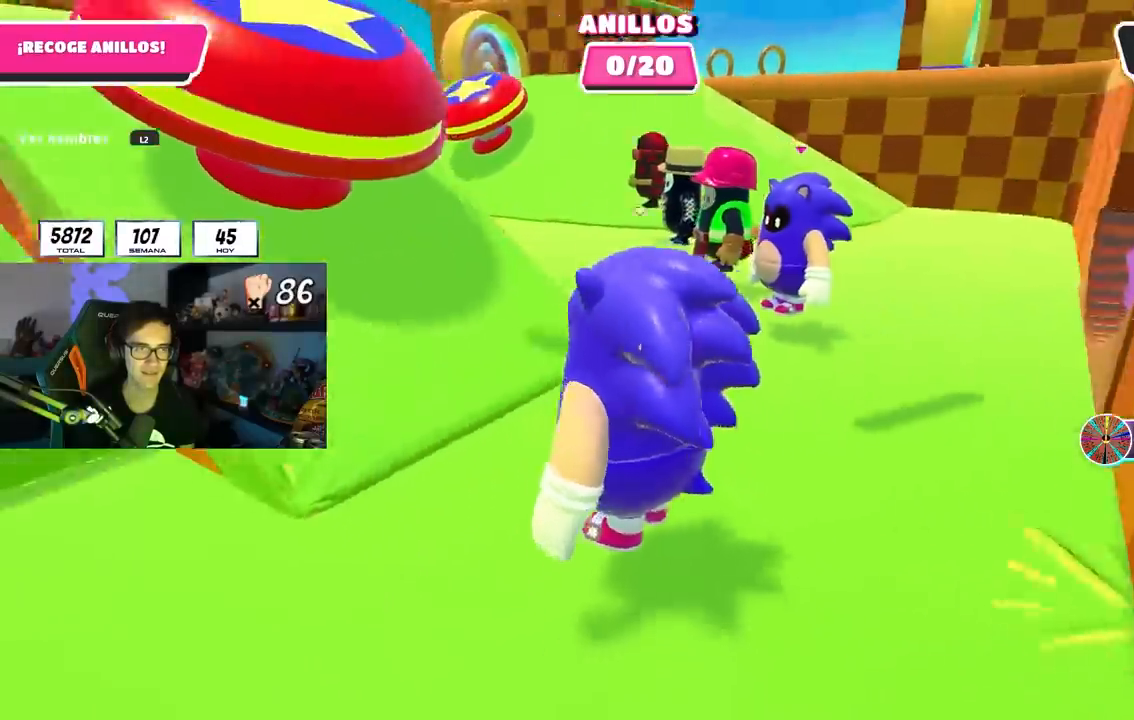
{"dt_ms": 500, "buttons": [], "left_stick": "left", "right_stick": "center", "events": [[150, "right_stick", "center"], [200, "left_stick", "center"], [350, "left_stick", "left"], [383, "right_stick", "left"], [500, "right_stick", "center"]]}
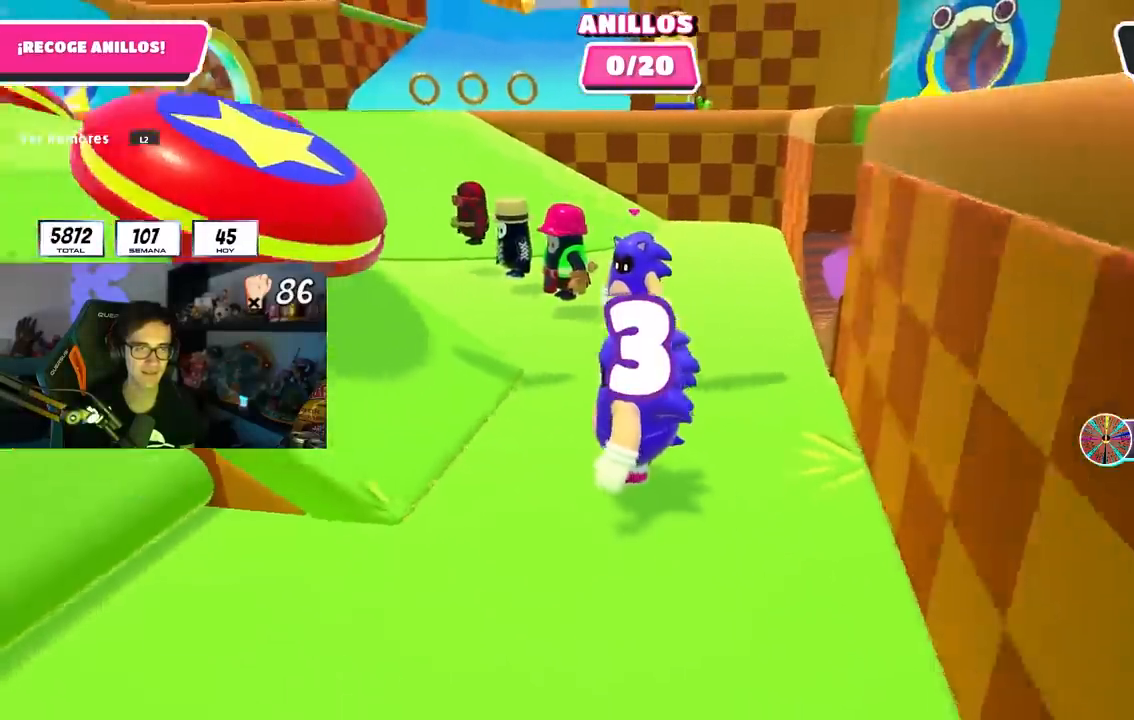
{"dt_ms": 500, "buttons": [], "left_stick": "left", "right_stick": "center"}
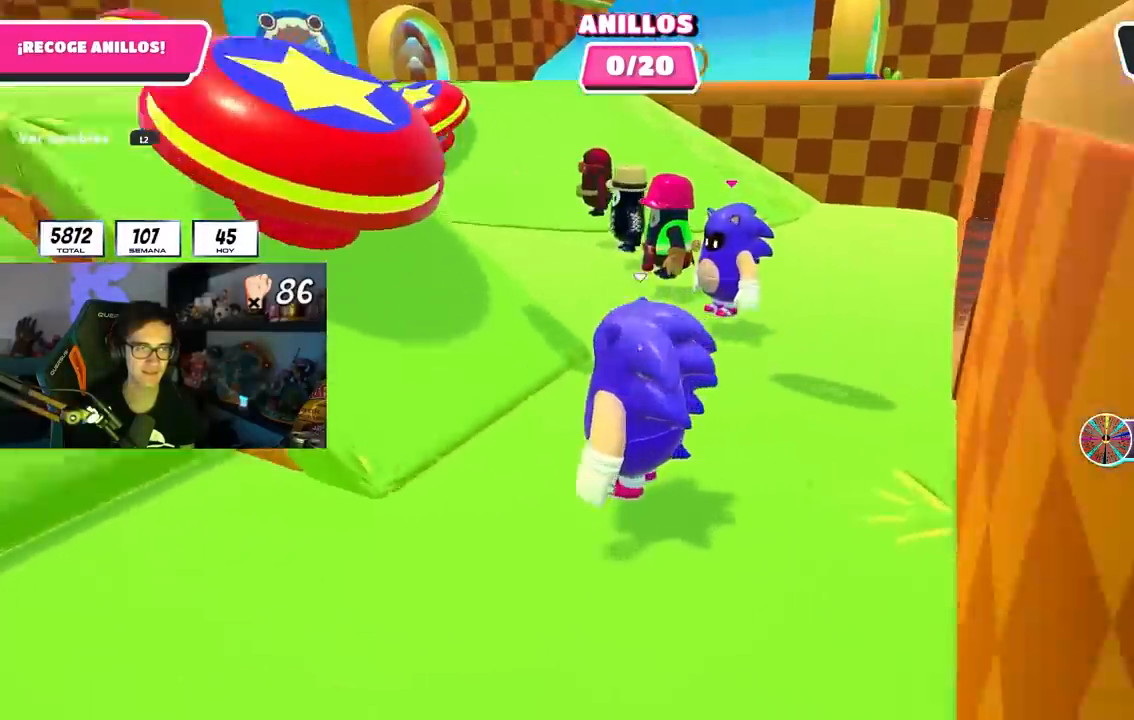
{"dt_ms": 1000, "buttons": ["R1"], "left_stick": "left", "right_stick": "center"}
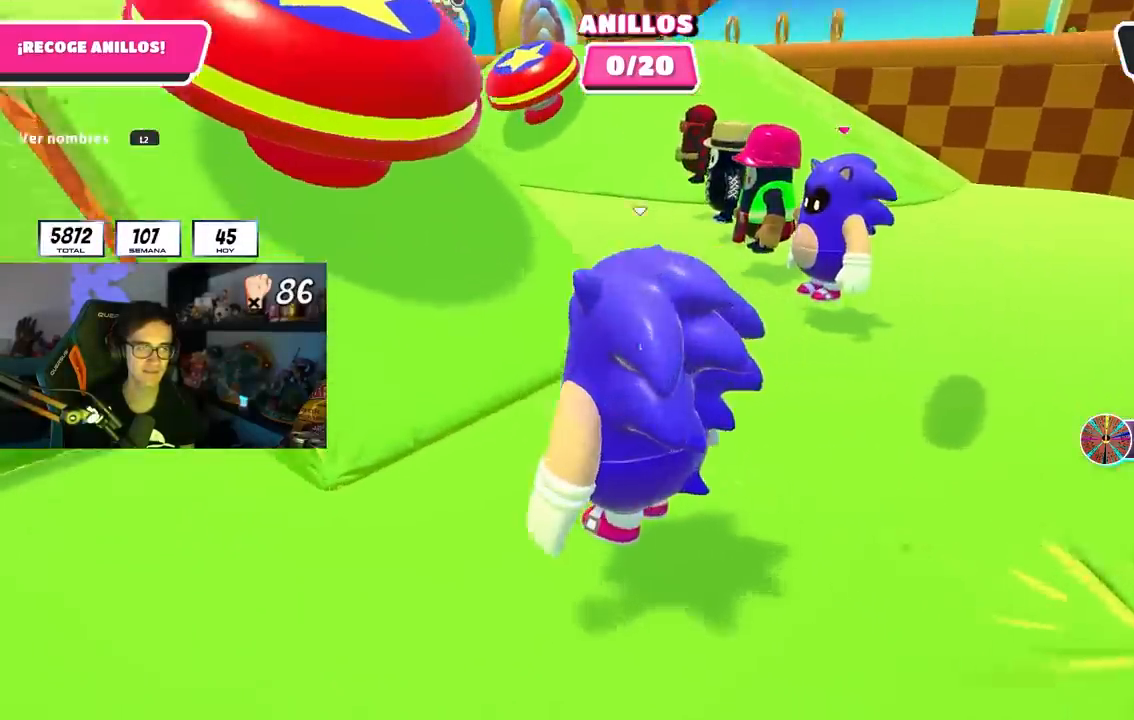
{"dt_ms": 500, "buttons": [], "left_stick": "left", "right_stick": "center", "events": [[67, "R1", "up"]]}
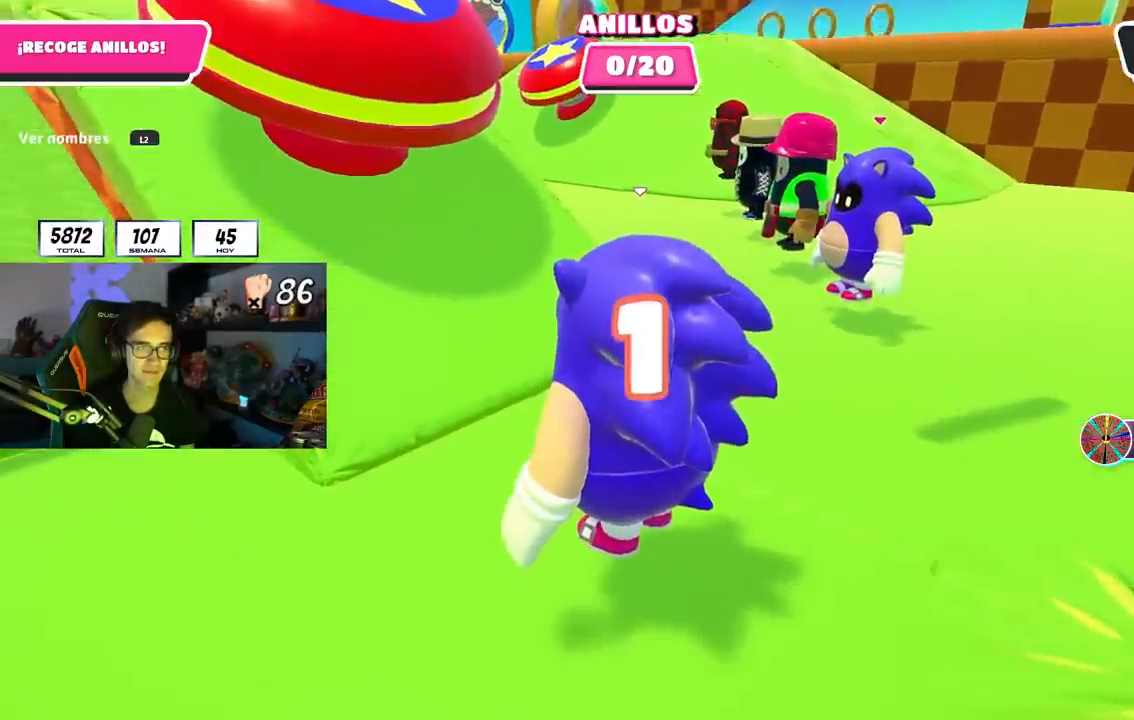
{"dt_ms": 500, "buttons": [], "left_stick": "up-left", "right_stick": "center", "events": [[83, "right_stick", "left"], [217, "right_stick", "center"], [500, "left_stick", "up-left"]]}
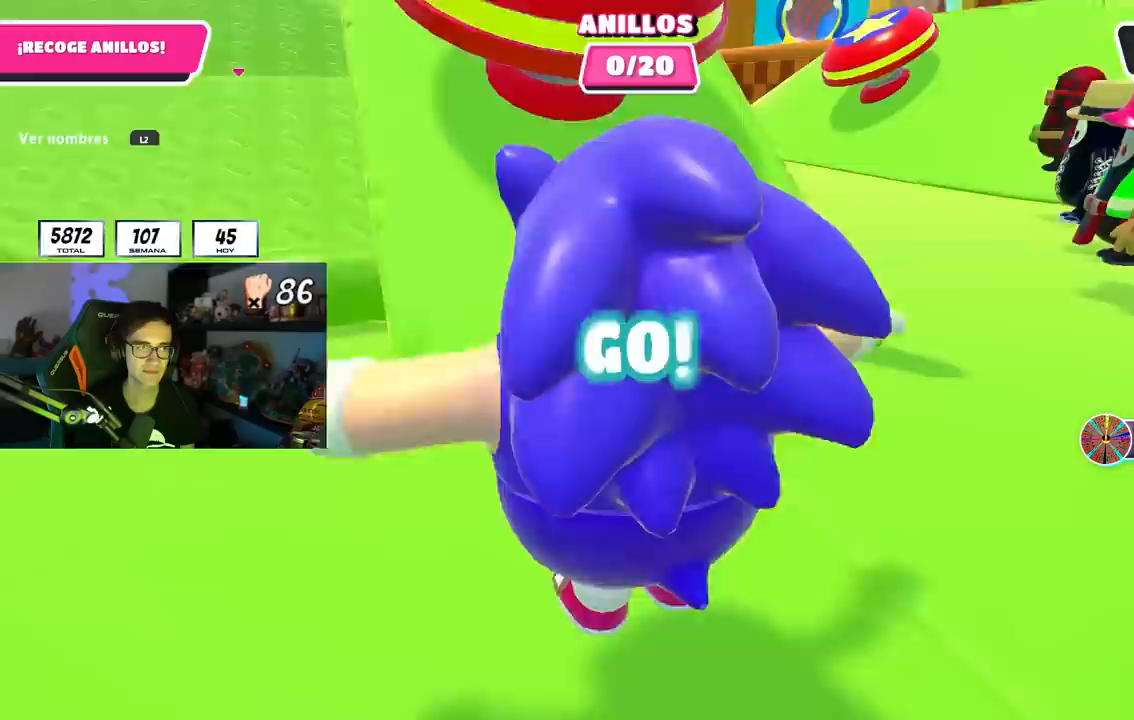
{"dt_ms": 500, "buttons": [], "left_stick": "up", "right_stick": "down-right", "events": [[150, "right_stick", "up-left"], [267, "right_stick", "center"], [417, "left_stick", "up"], [433, "right_stick", "down-right"]]}
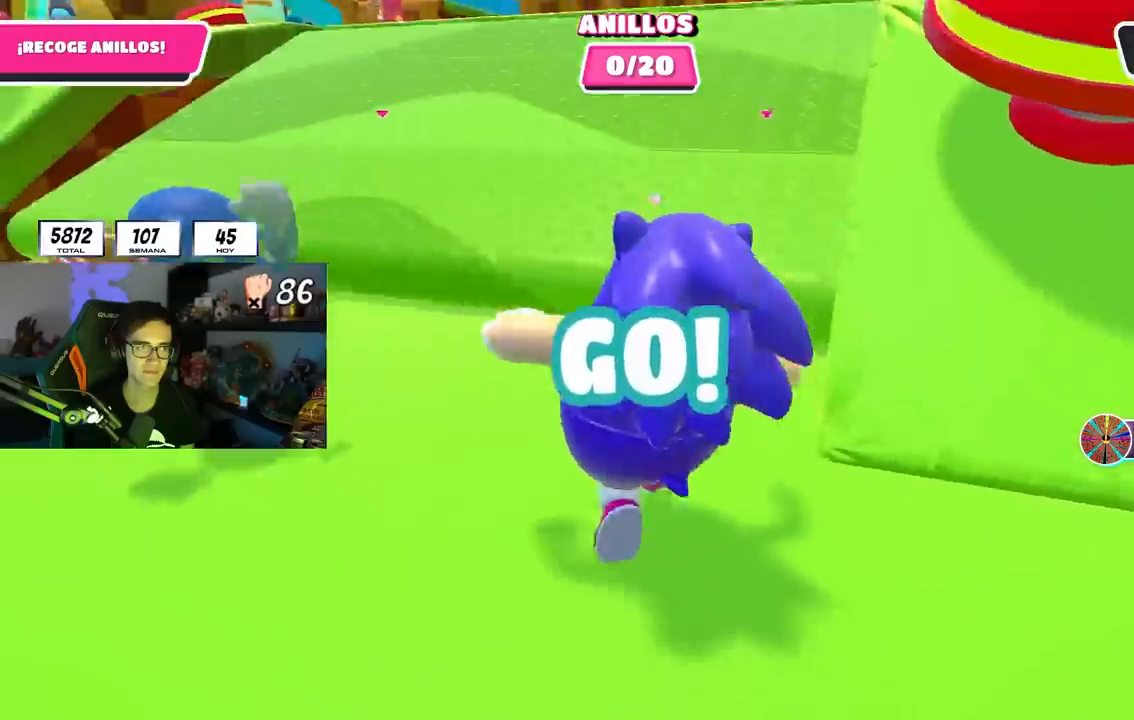
{"dt_ms": 500, "buttons": [], "left_stick": "up", "right_stick": "down-right", "events": [[33, "right_stick", "center"], [133, "CROSS", "down"], [250, "CROSS", "up"], [367, "right_stick", "down-right"]]}